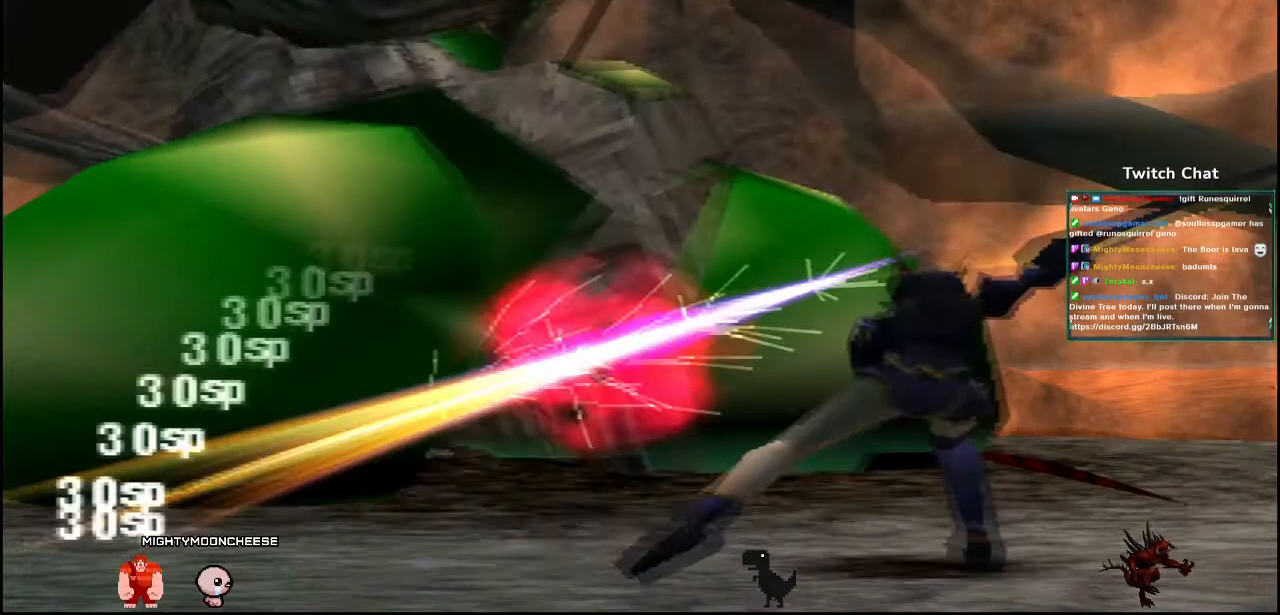
Gameplay with a controller (PlayStation layout); each line is a JSON object with the inputs held at the frame after it (dt_ms = milliseconds from this image to that frame). "events" lists button and stick changes between this image and that frame as [ms after this image, input, new state], when the widget could be followed in between.
{"dt_ms": 1000, "buttons": [], "left_stick": "center", "right_stick": "right"}
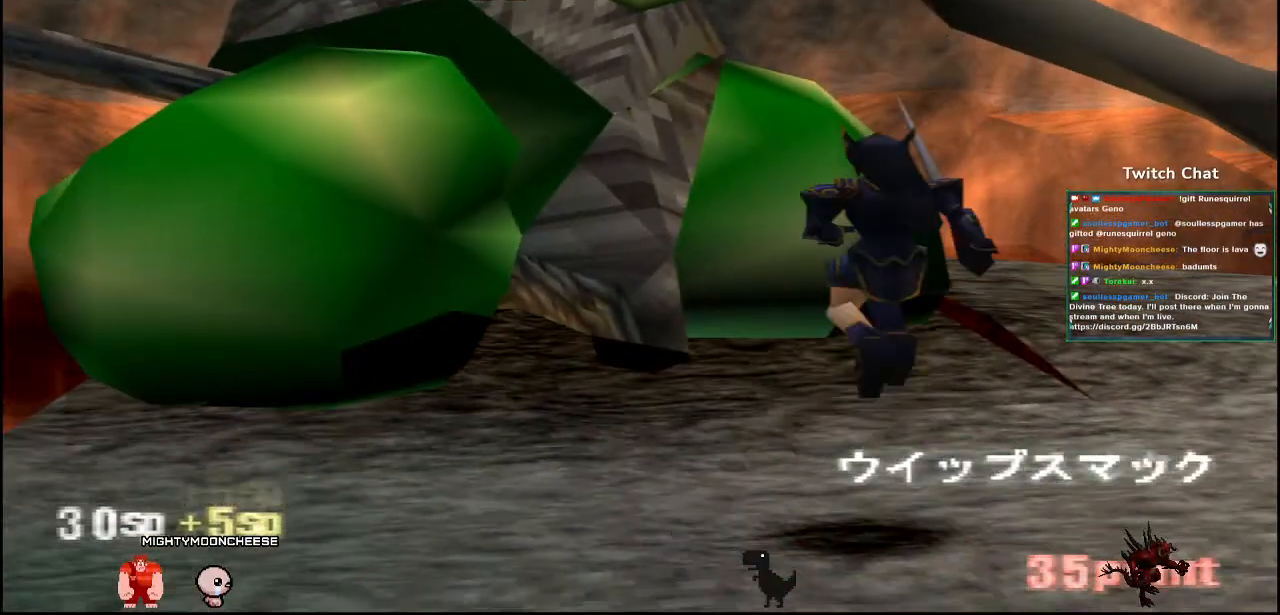
{"dt_ms": 500, "buttons": [], "left_stick": "center", "right_stick": "center", "events": [[383, "right_stick", "center"]]}
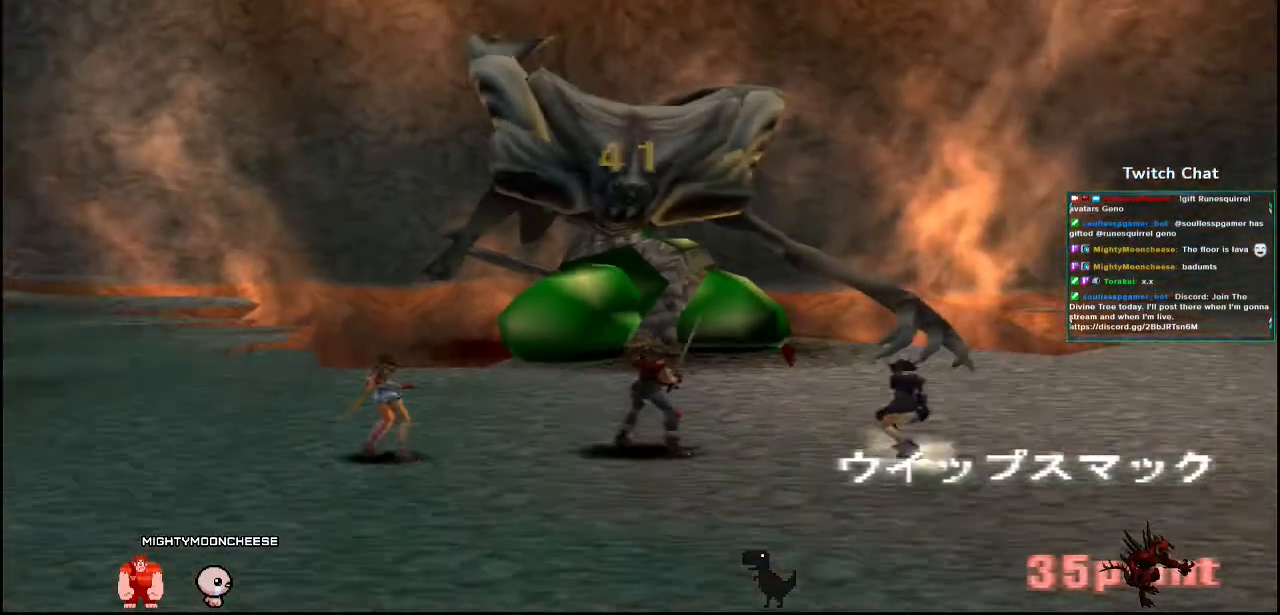
{"dt_ms": 1000, "buttons": [], "left_stick": "center", "right_stick": "center"}
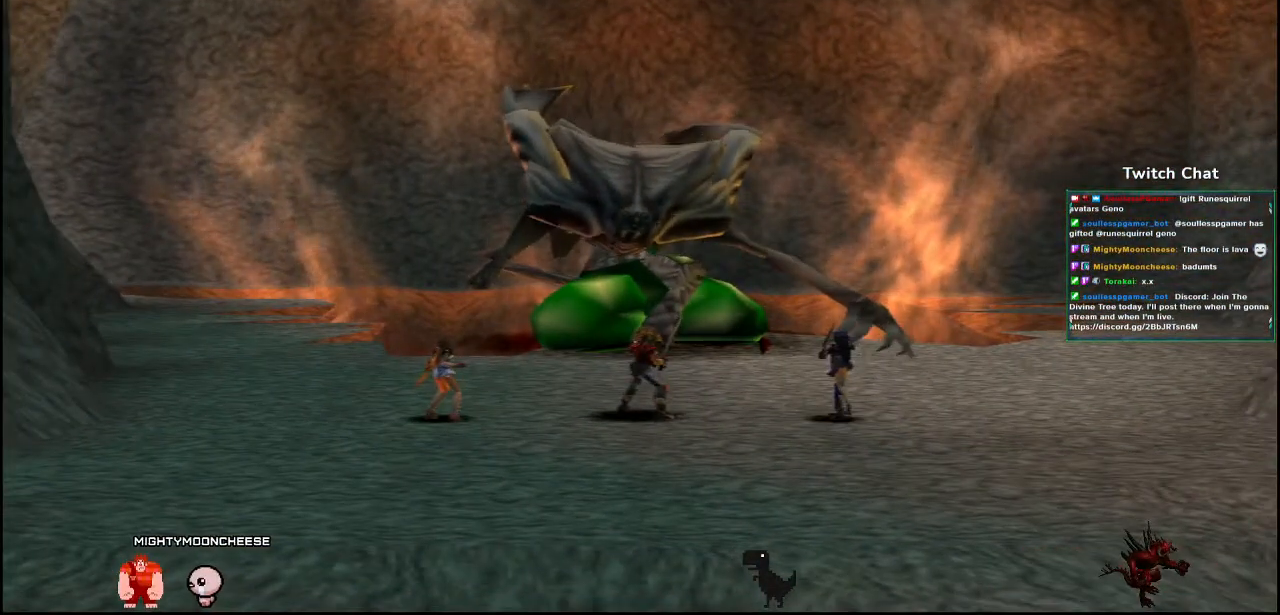
{"dt_ms": 500, "buttons": [], "left_stick": "center", "right_stick": "center", "events": []}
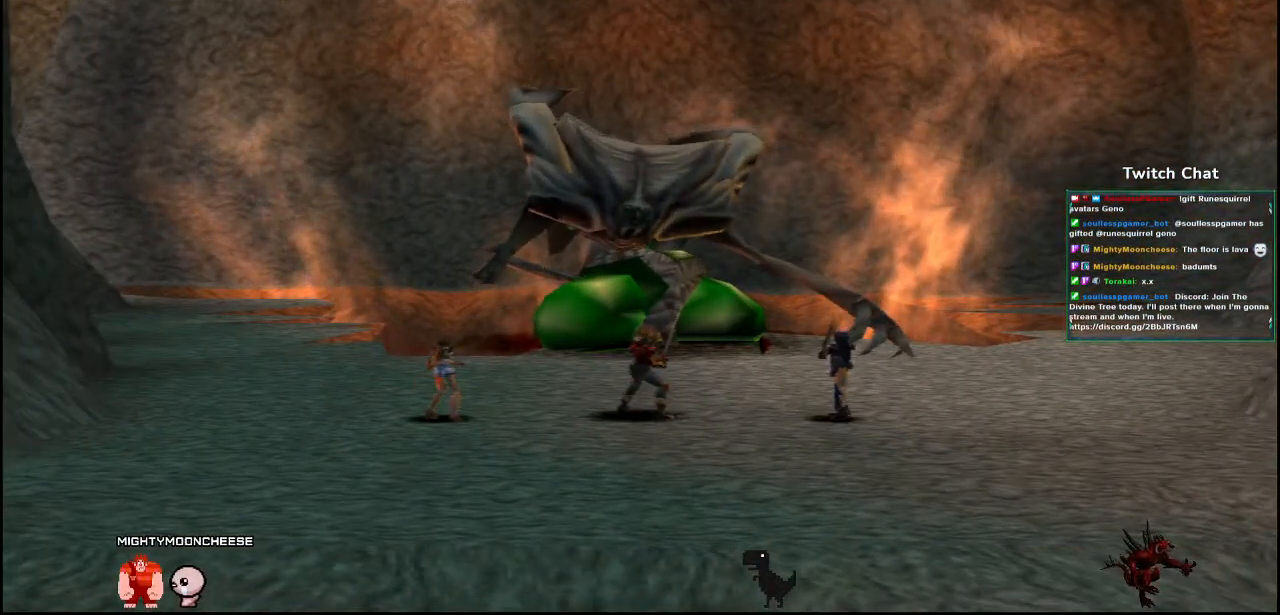
{"dt_ms": 500, "buttons": [], "left_stick": "center", "right_stick": "center", "events": []}
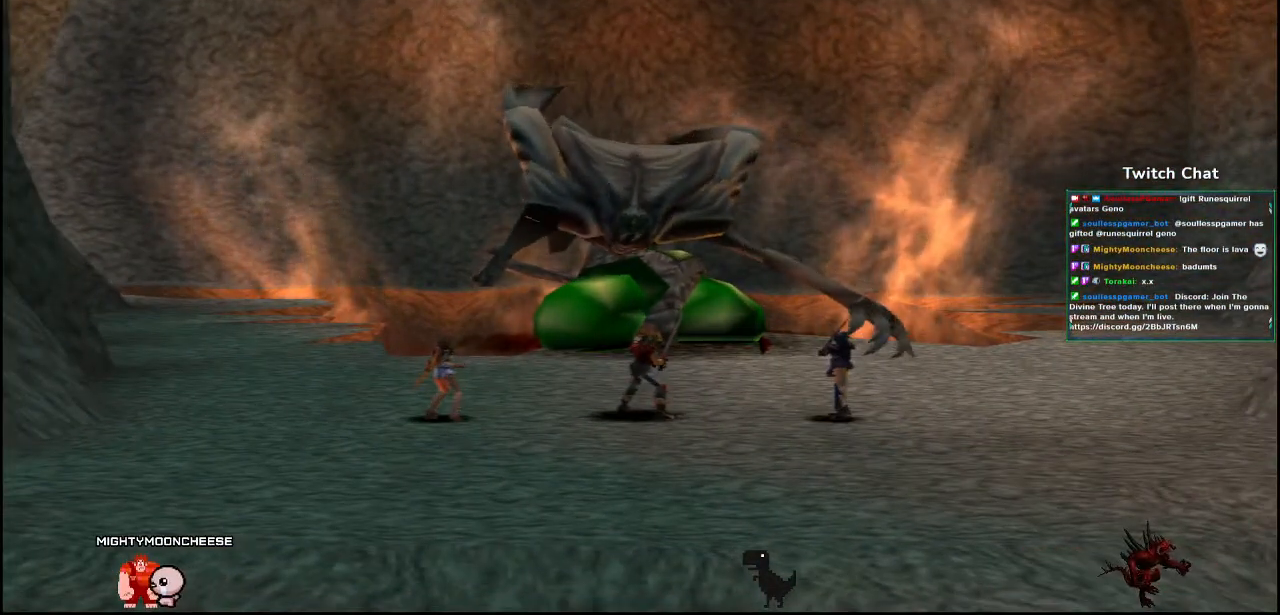
{"dt_ms": 500, "buttons": [], "left_stick": "center", "right_stick": "center", "events": []}
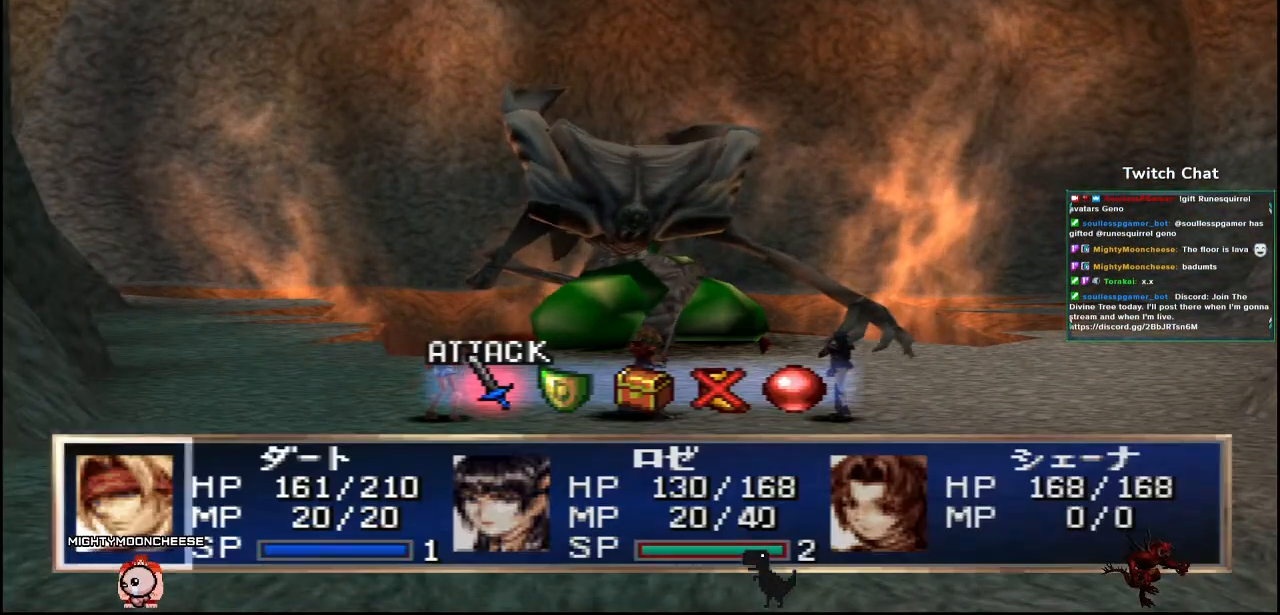
{"dt_ms": 500, "buttons": ["CIRCLE"], "left_stick": "center", "right_stick": "center", "events": [[450, "CIRCLE", "down"]]}
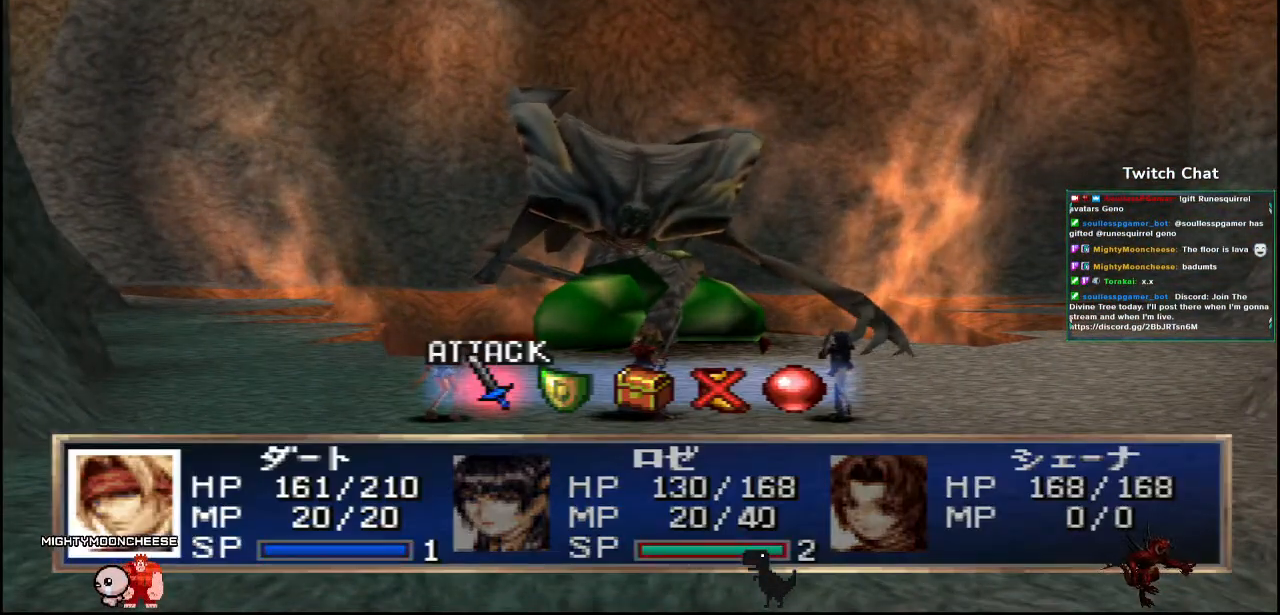
{"dt_ms": 500, "buttons": [], "left_stick": "center", "right_stick": "center", "events": [[50, "CIRCLE", "up"], [217, "CIRCLE", "down"], [300, "CIRCLE", "up"]]}